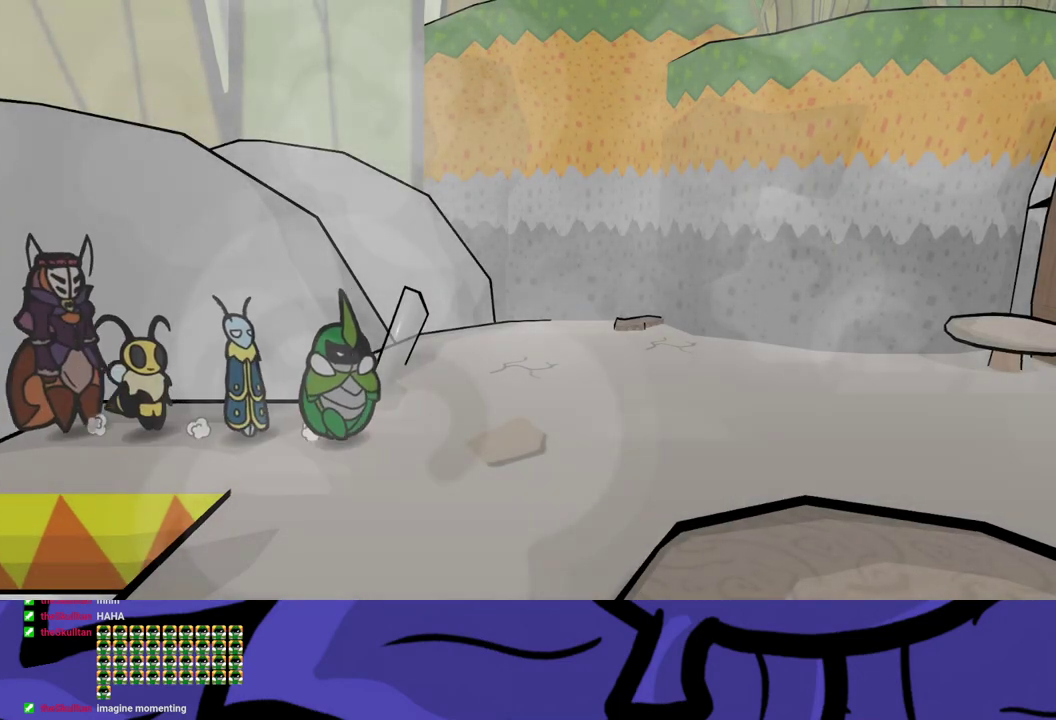
Gameplay with a controller (Xbox layout); each line is a JSON object with the inputs held at the frame after it. "events" lists button and stick changes between this image and that frame as [ms after this image, input, new state], when the widget could be followed in between. Not read: L1 L2 L3 R1 R2 R3.
{"buttons": [], "left_stick": "down-right", "events": [[117, "B", "down"], [183, "B", "up"], [250, "B", "down"], [267, "left_stick", "down-right"], [300, "B", "up"]]}
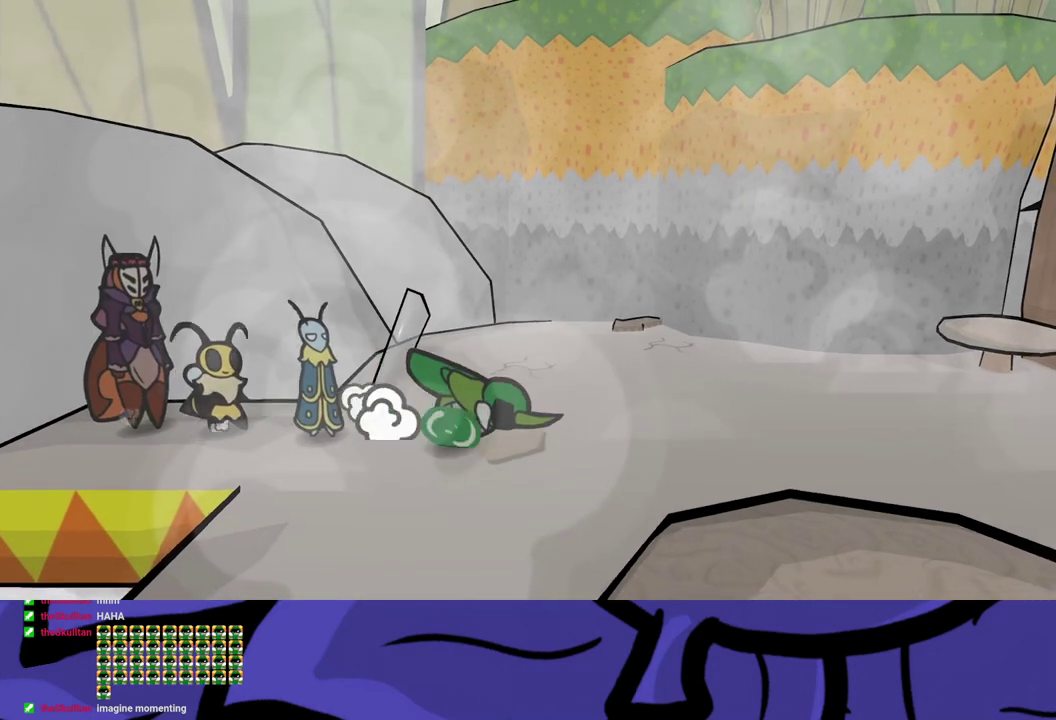
{"buttons": [], "left_stick": "down-right", "events": []}
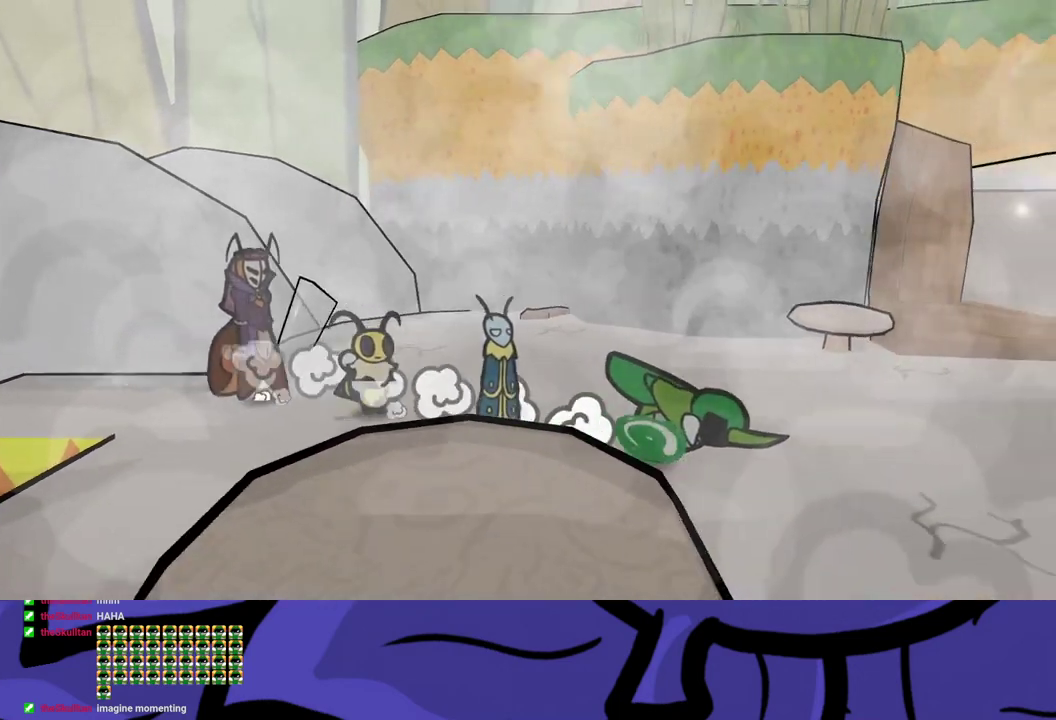
{"buttons": [], "left_stick": "down-right", "events": []}
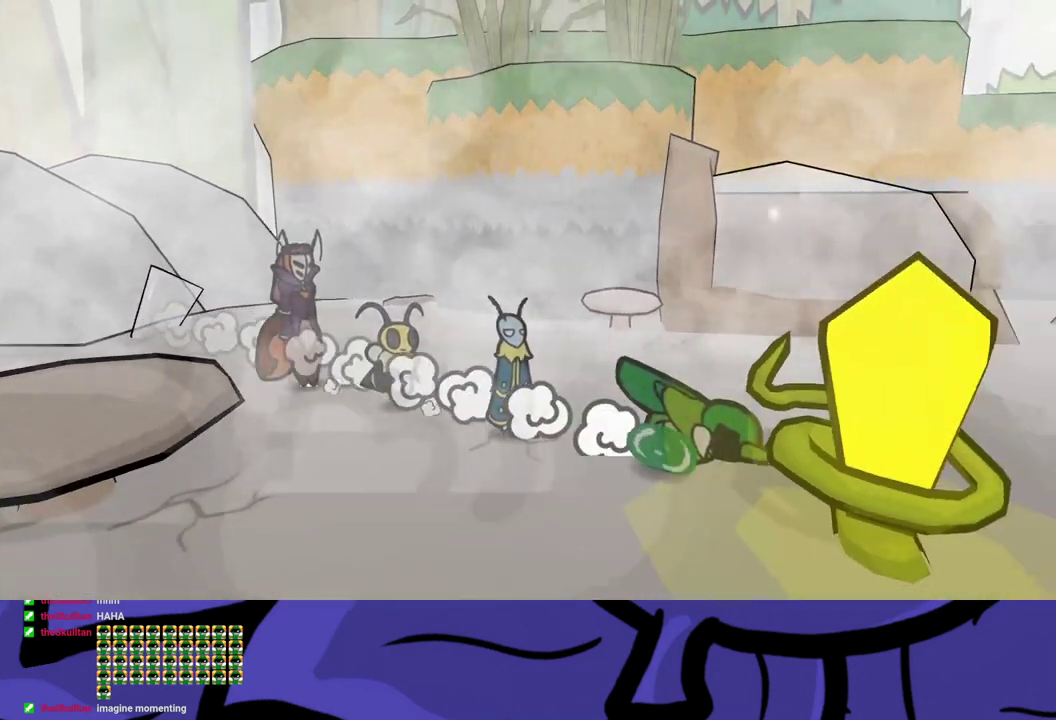
{"buttons": ["B"], "left_stick": "up-right", "events": [[167, "left_stick", "right"], [417, "left_stick", "up-right"], [483, "B", "down"]]}
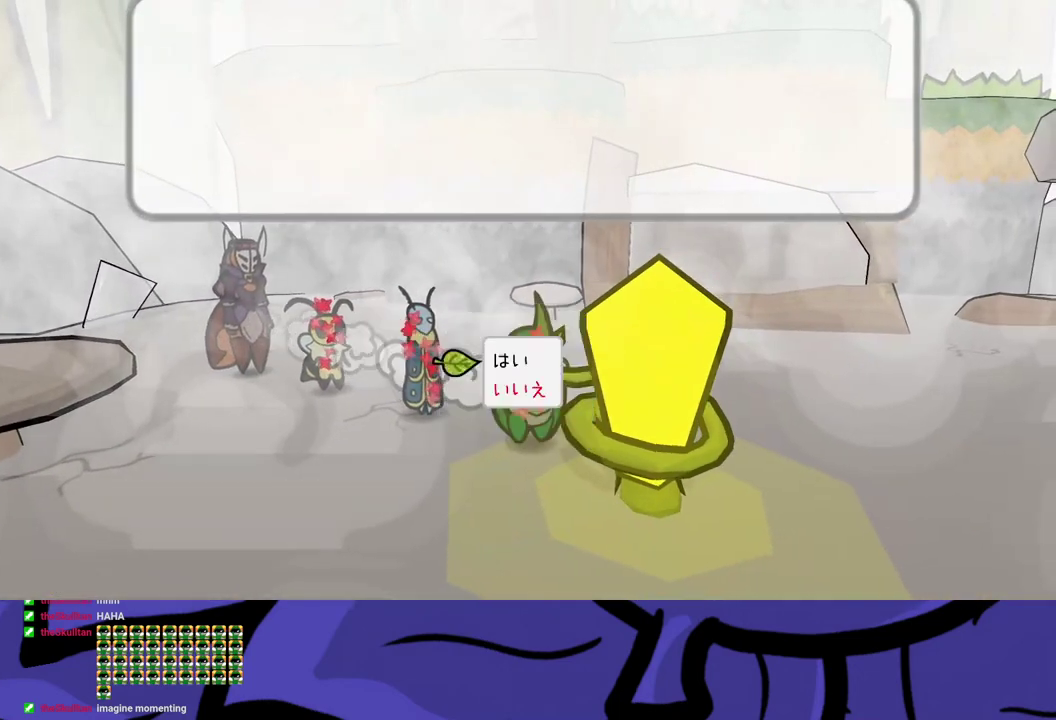
{"buttons": [], "left_stick": "right", "events": [[33, "B", "up"], [400, "left_stick", "right"], [450, "B", "down"], [500, "B", "up"]]}
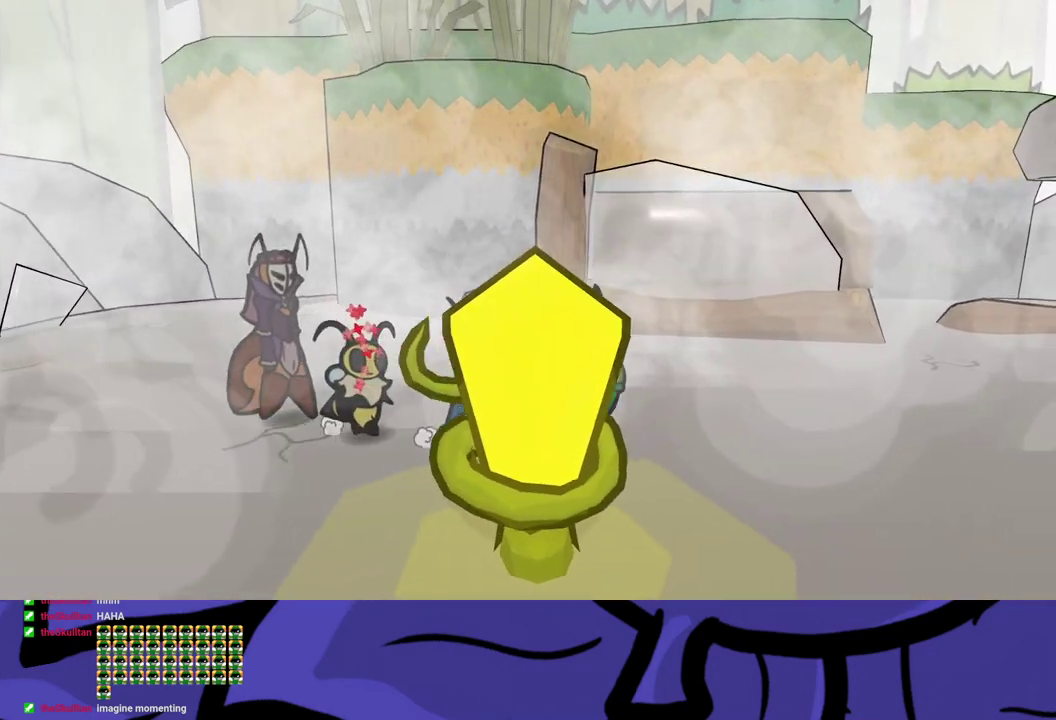
{"buttons": [], "left_stick": "right", "events": [[150, "B", "down"], [217, "B", "up"]]}
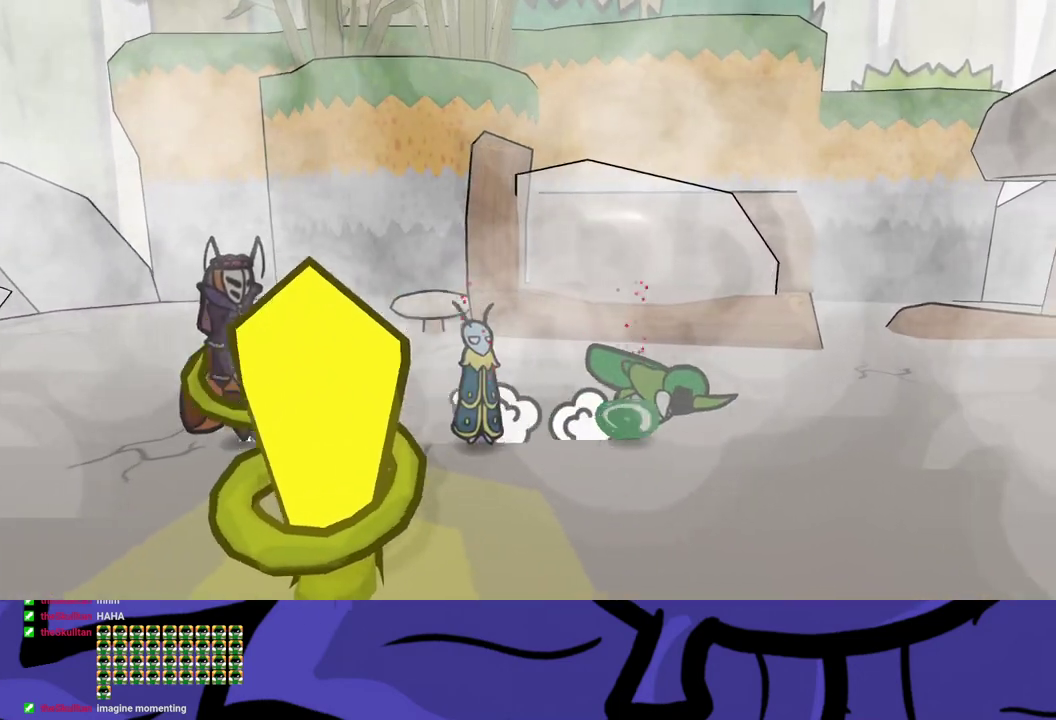
{"buttons": [], "left_stick": "right", "events": [[250, "A", "down"], [317, "A", "up"], [383, "X", "down"], [450, "X", "up"]]}
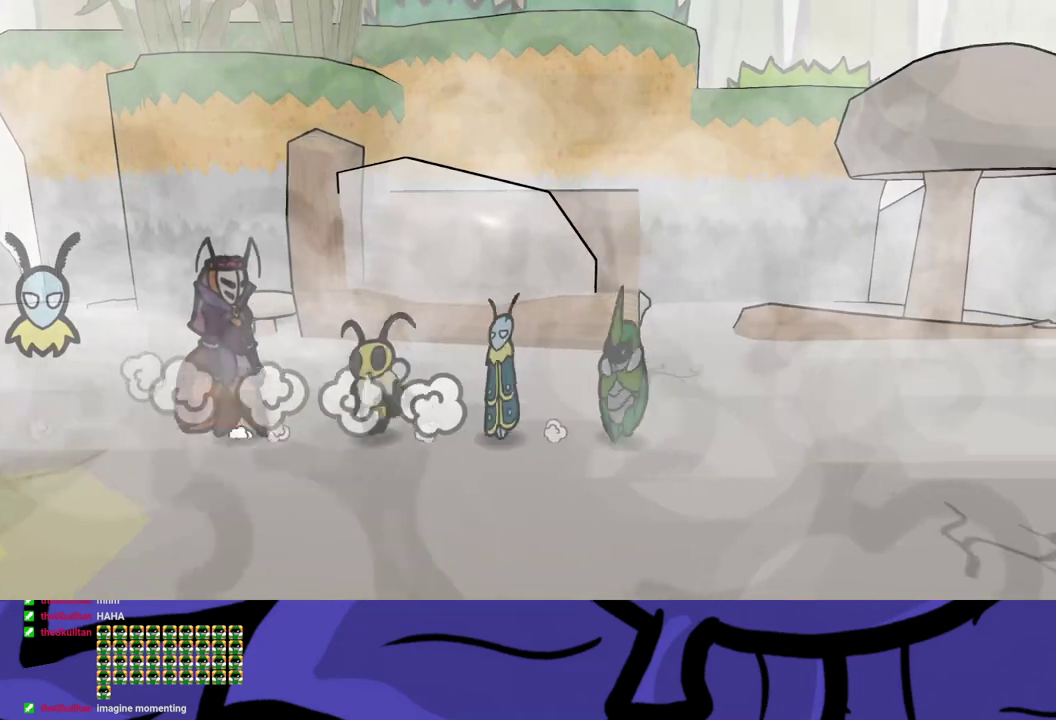
{"buttons": [], "left_stick": "right", "events": [[200, "X", "down"], [250, "X", "up"], [317, "A", "down"], [367, "A", "up"]]}
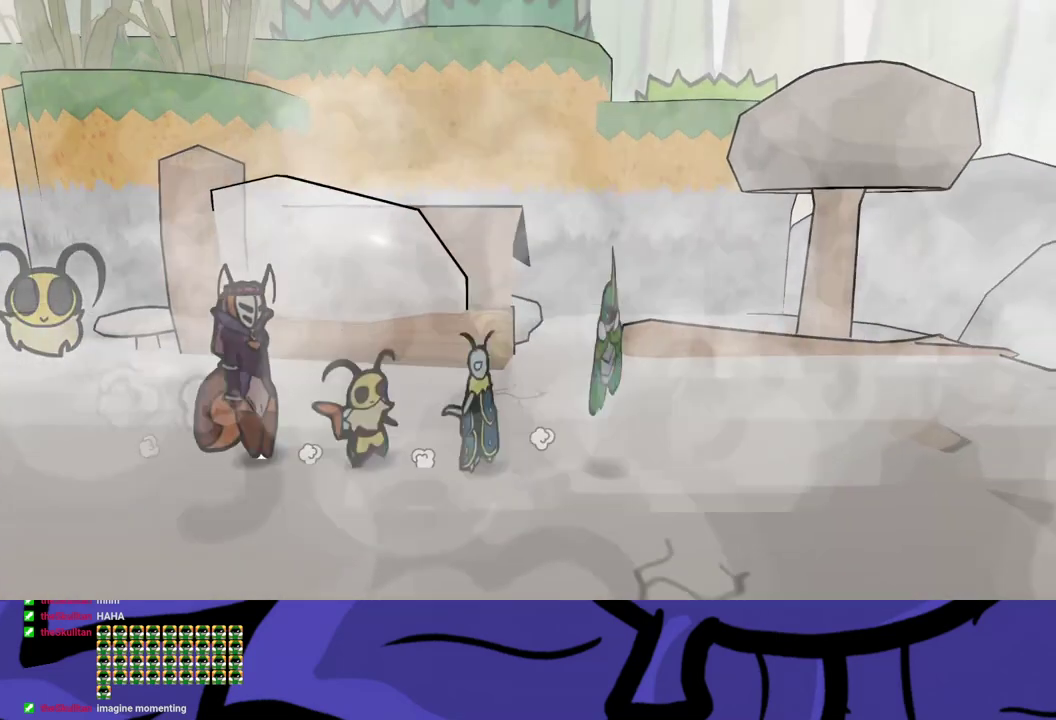
{"buttons": ["B"], "left_stick": "center", "events": [[400, "B", "down"], [500, "left_stick", "center"]]}
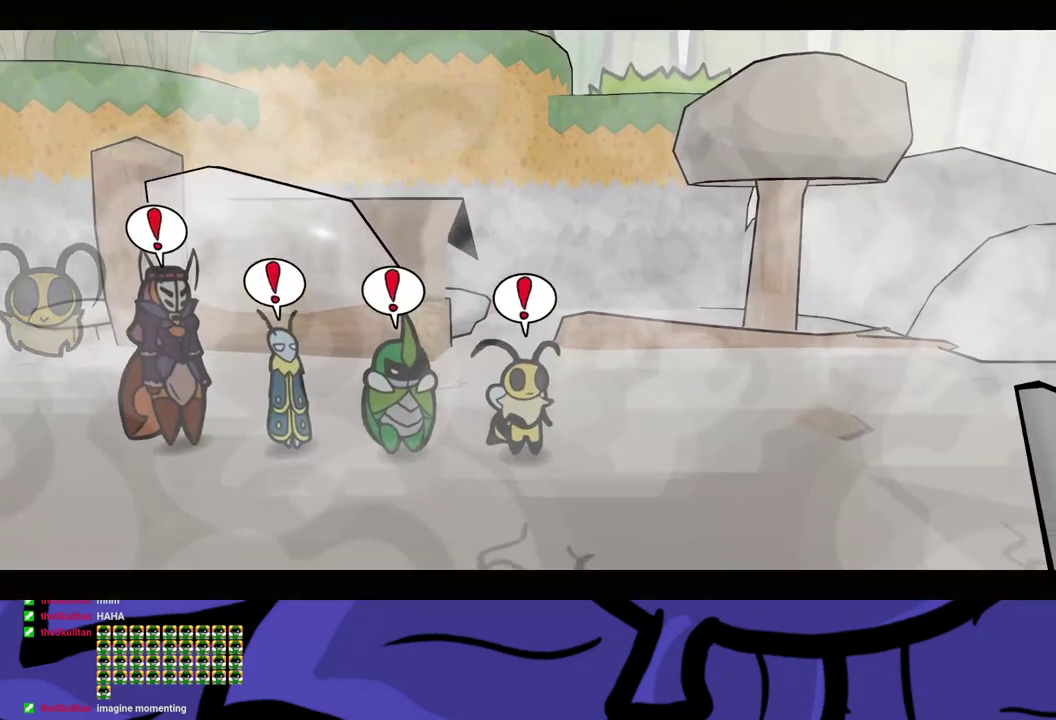
{"buttons": ["B"], "left_stick": "center", "events": []}
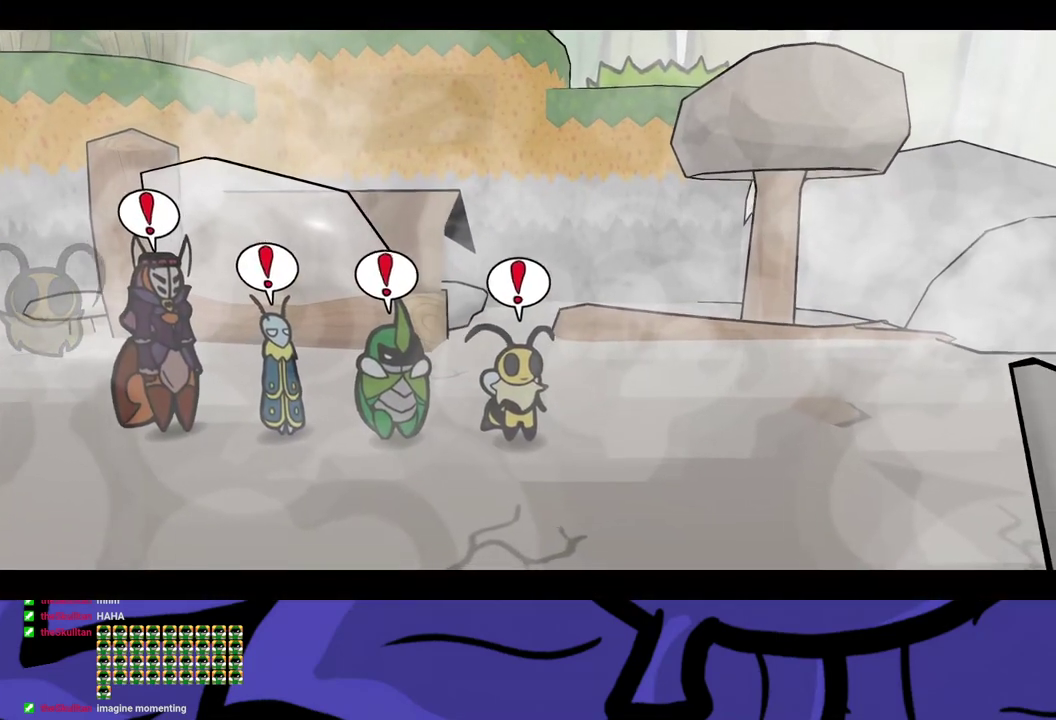
{"buttons": ["B"], "left_stick": "center", "events": []}
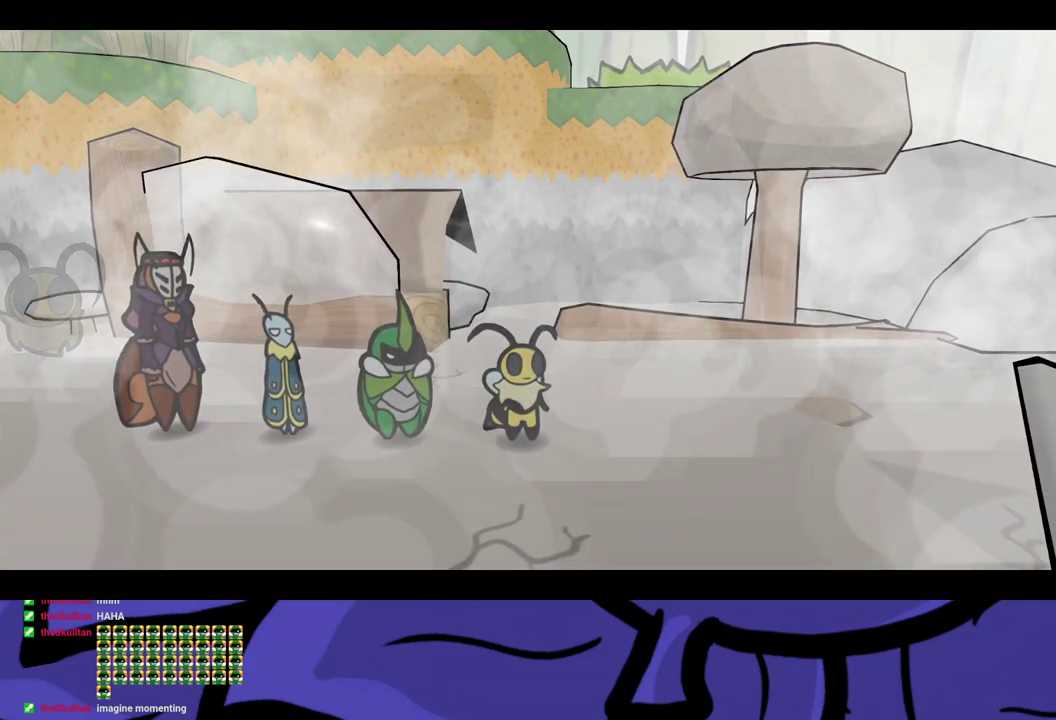
{"buttons": ["B"], "left_stick": "center", "events": []}
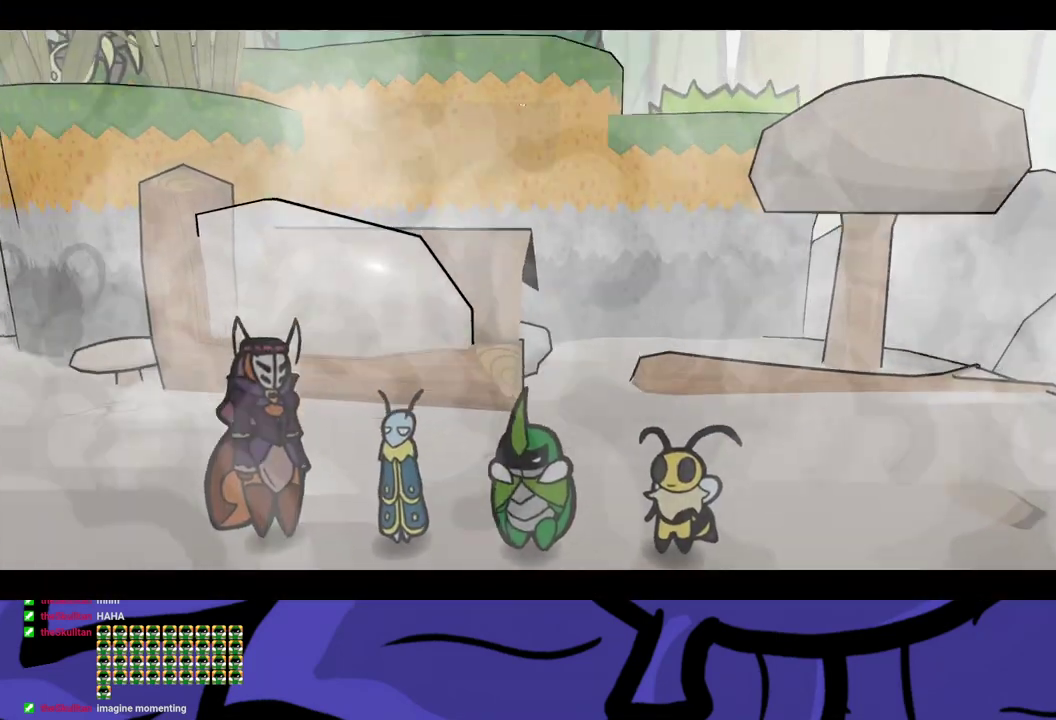
{"buttons": ["B"], "left_stick": "center", "events": []}
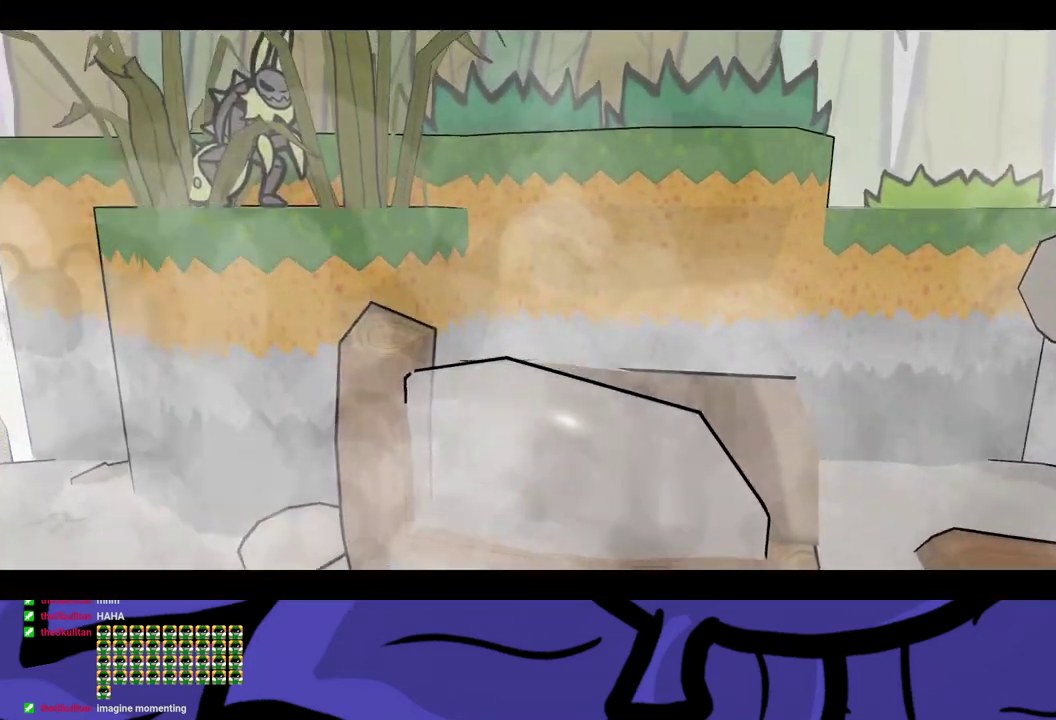
{"buttons": ["B"], "left_stick": "center", "events": []}
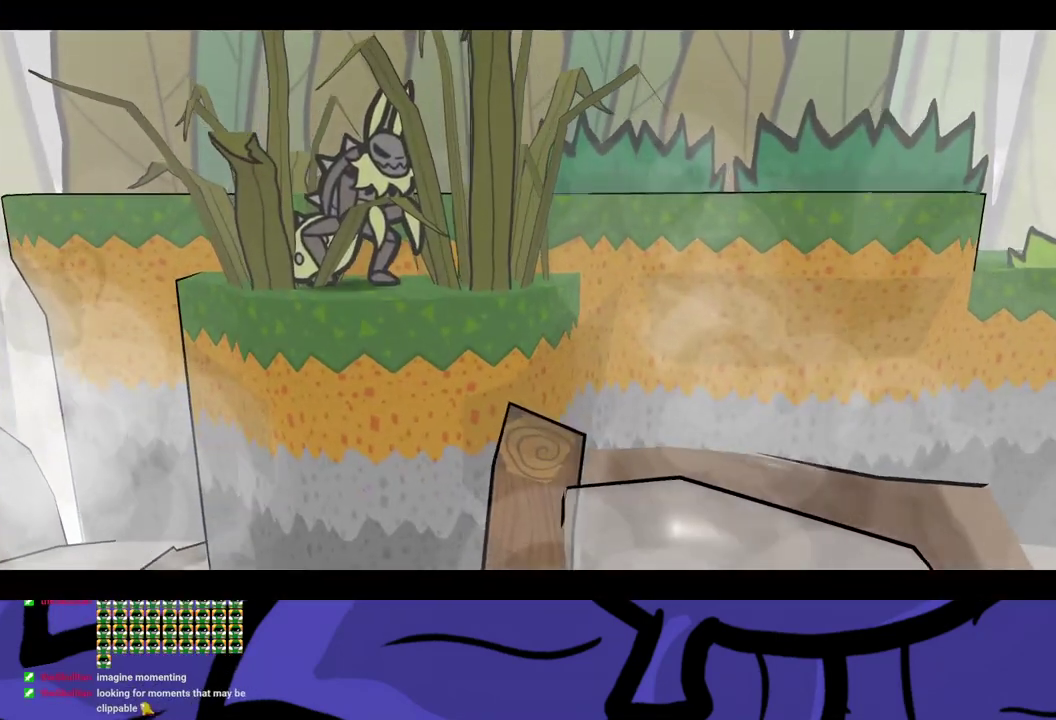
{"buttons": ["B"], "left_stick": "center", "events": []}
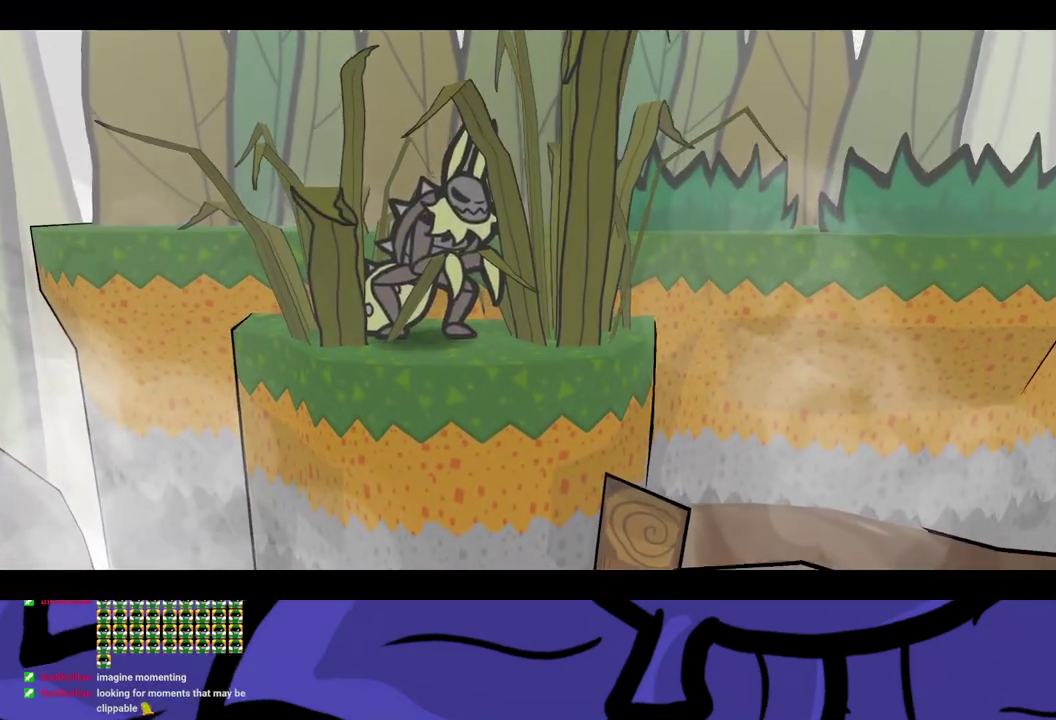
{"buttons": ["B"], "left_stick": "center", "events": []}
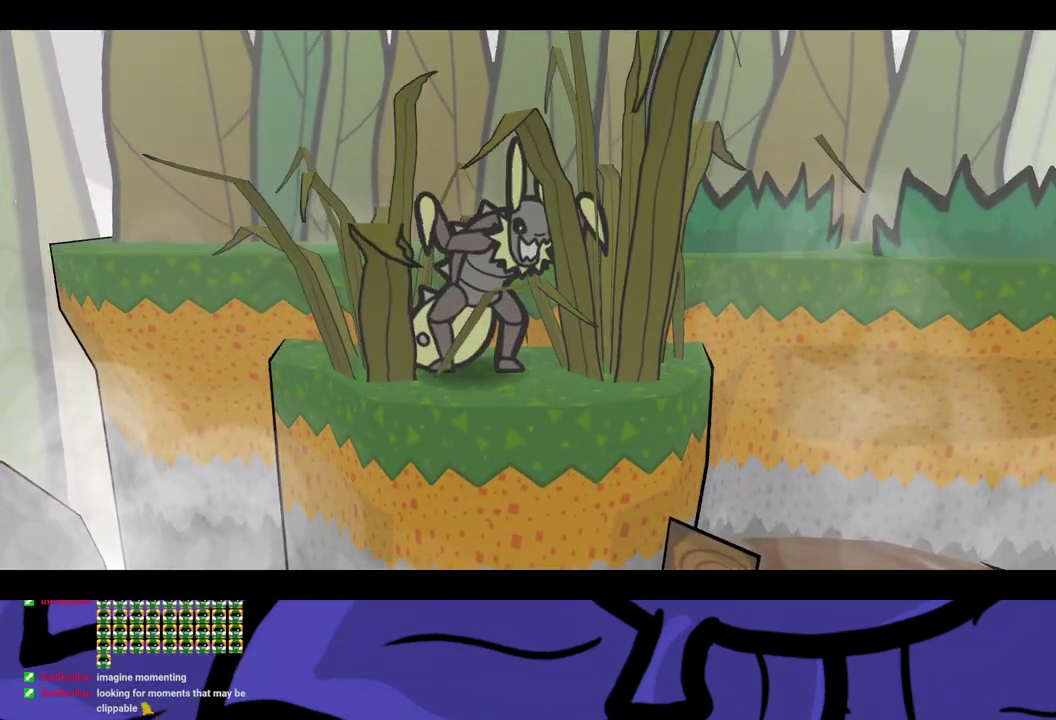
{"buttons": ["B"], "left_stick": "center", "events": []}
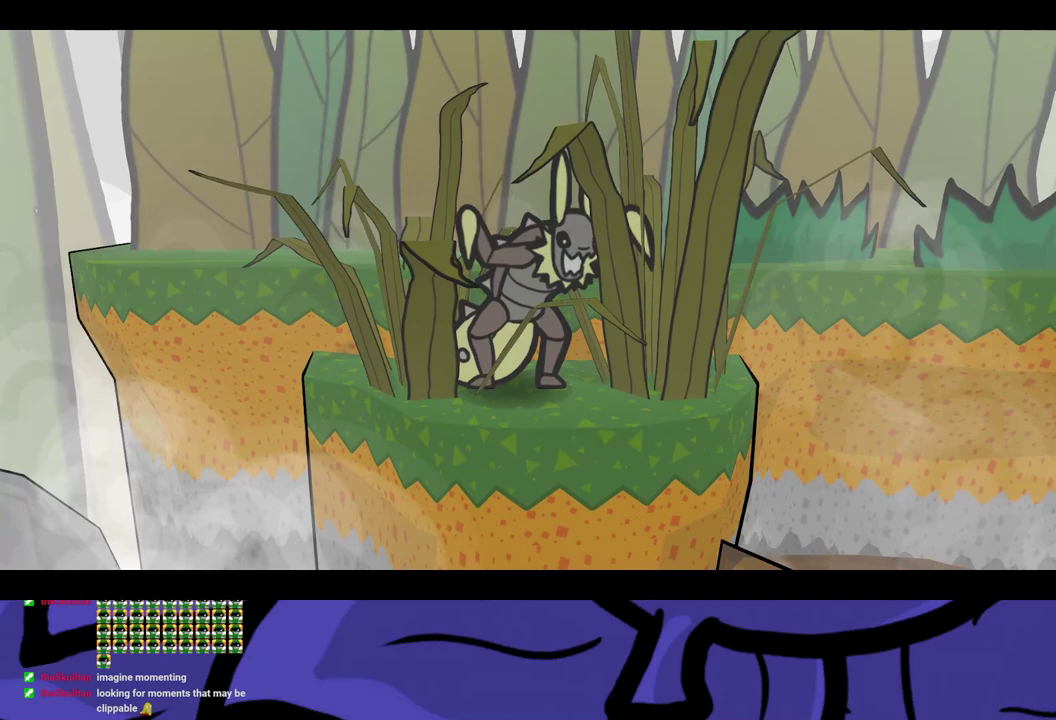
{"buttons": ["B"], "left_stick": "center", "events": []}
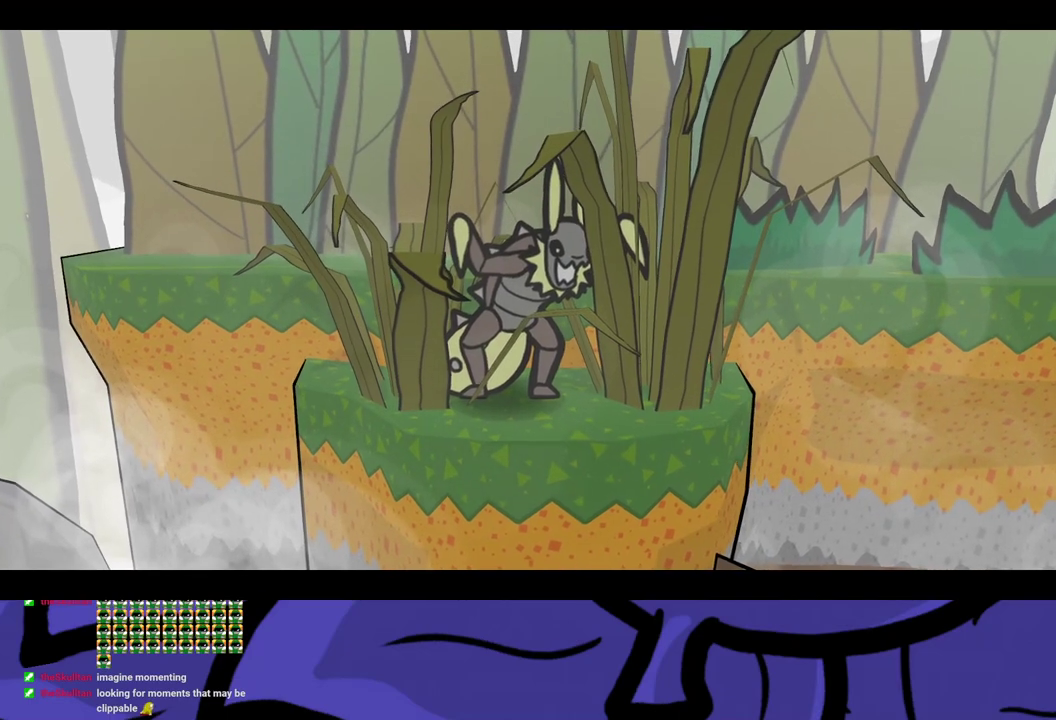
{"buttons": ["B"], "left_stick": "center", "events": []}
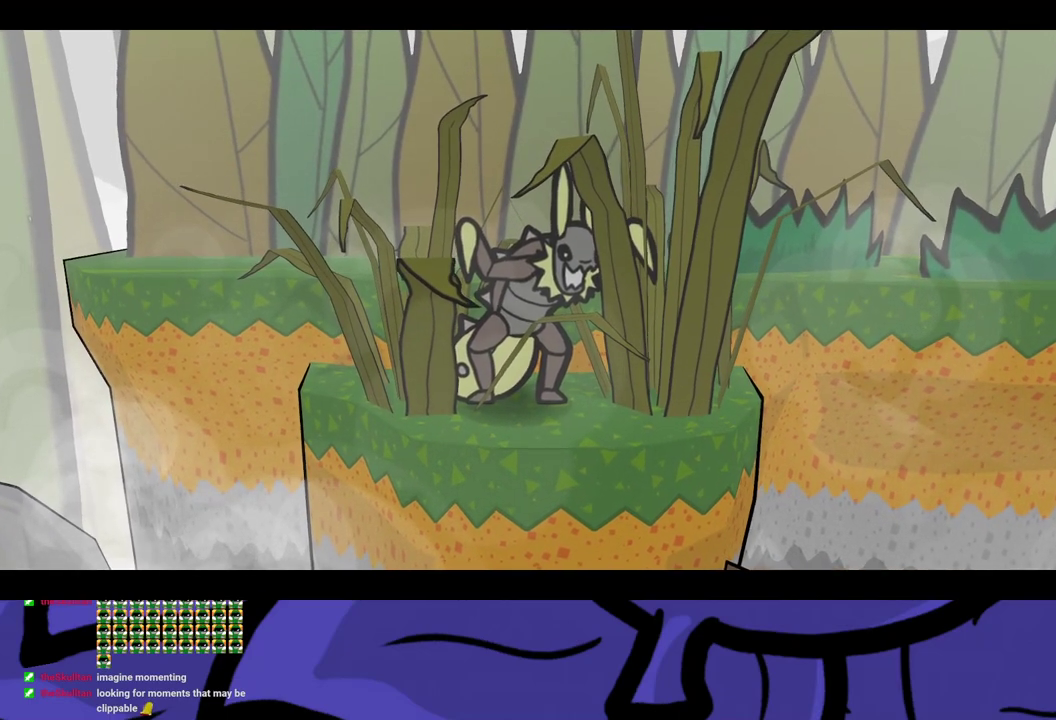
{"buttons": ["B"], "left_stick": "center", "events": []}
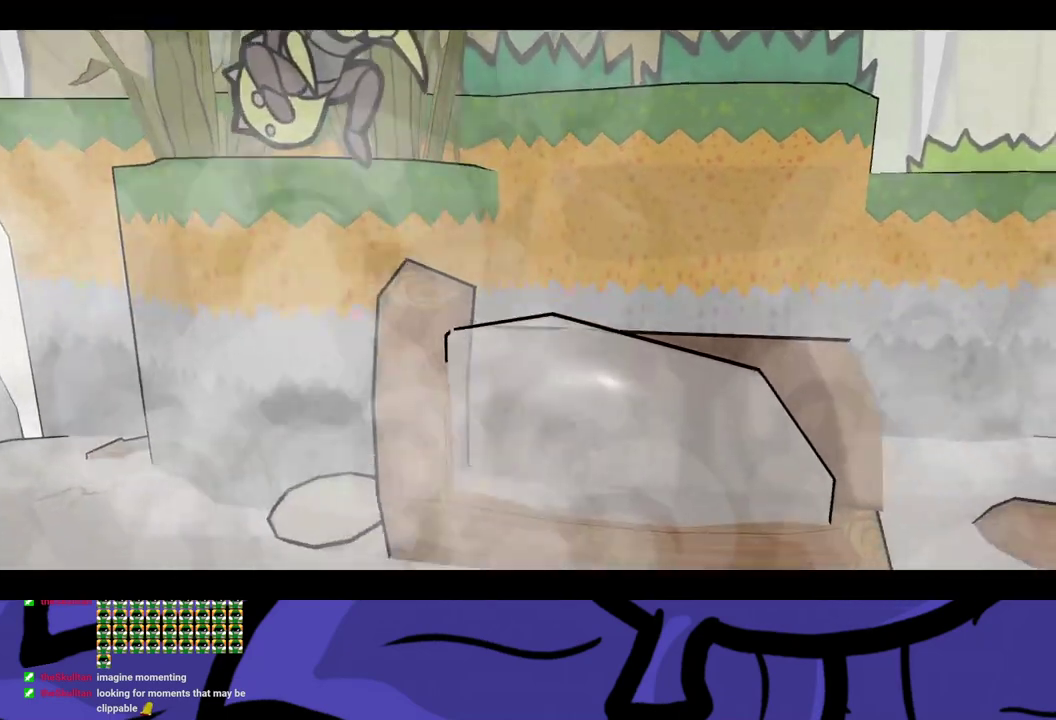
{"buttons": ["B"], "left_stick": "center", "events": []}
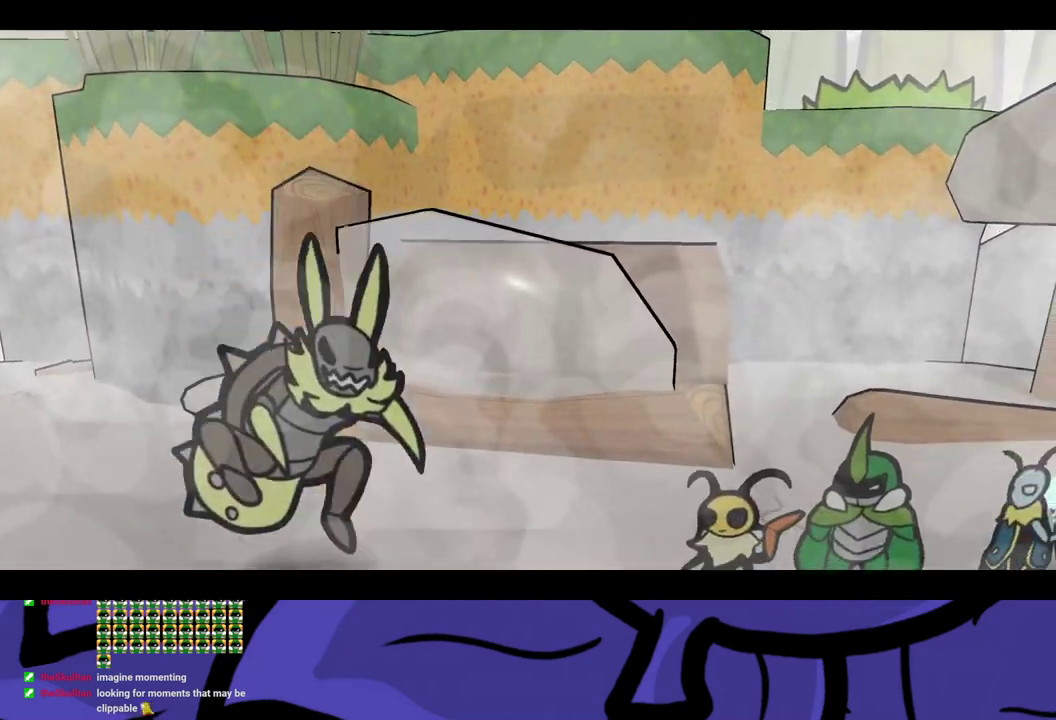
{"buttons": ["B"], "left_stick": "center", "events": []}
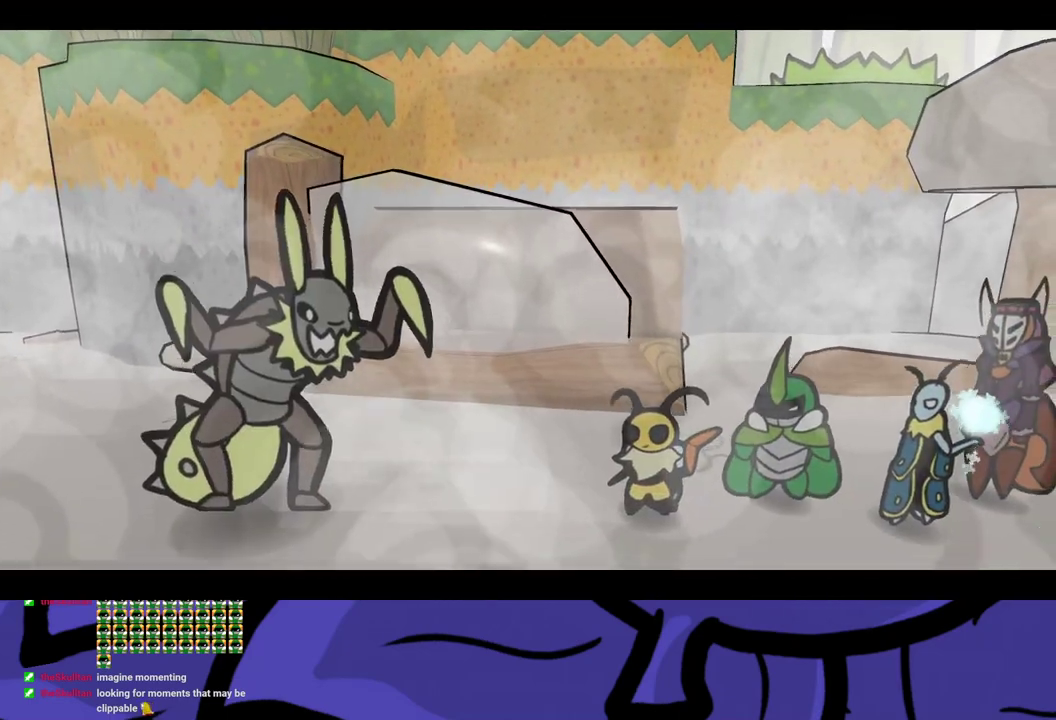
{"buttons": ["B"], "left_stick": "center", "events": []}
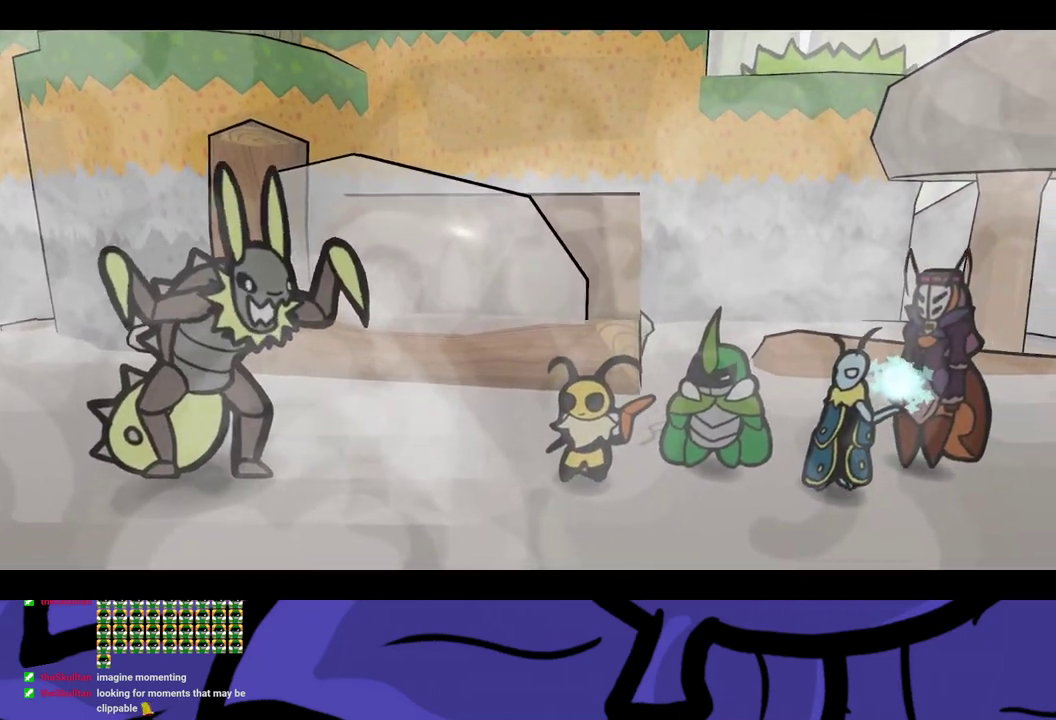
{"buttons": ["B"], "left_stick": "center", "events": []}
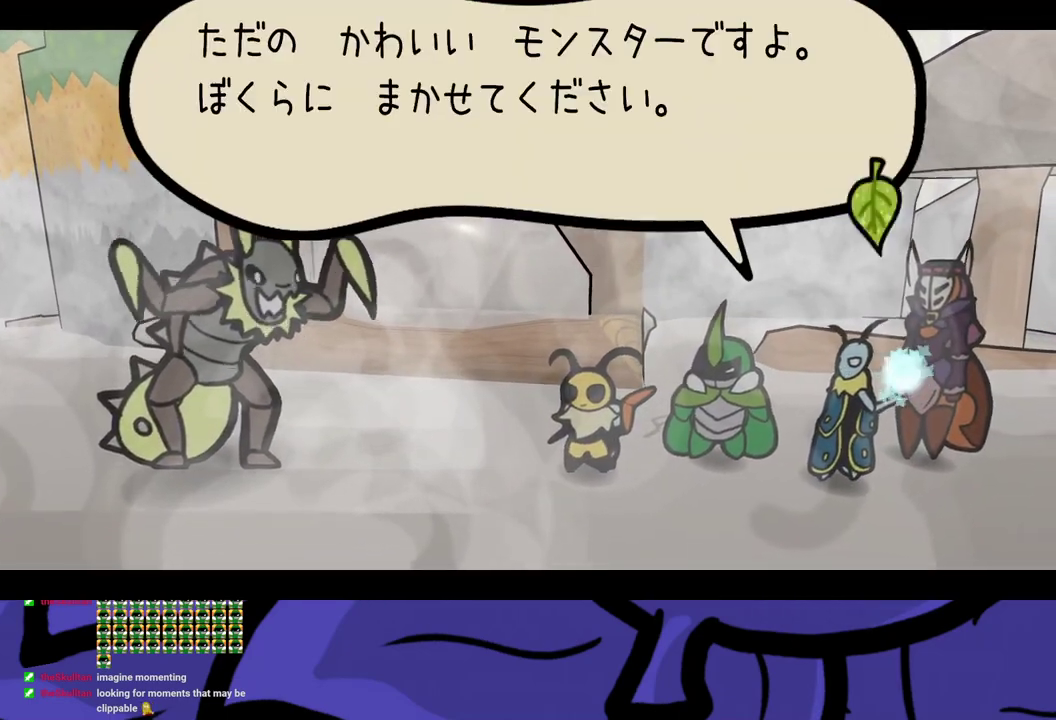
{"buttons": ["B"], "left_stick": "center", "events": []}
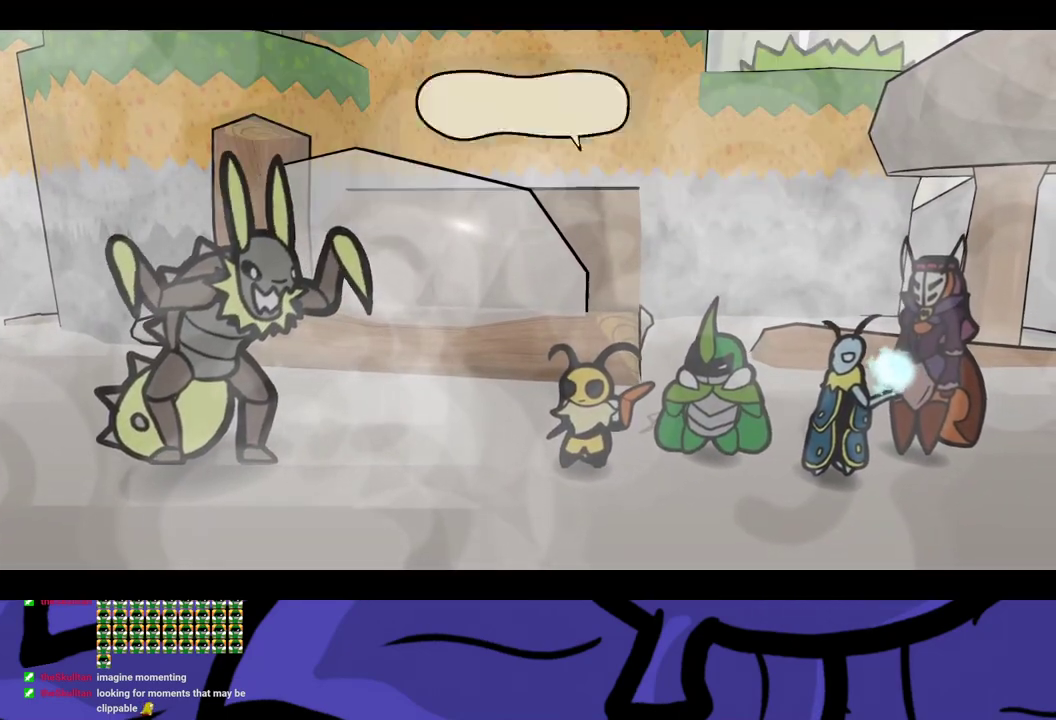
{"buttons": ["B"], "left_stick": "center", "events": []}
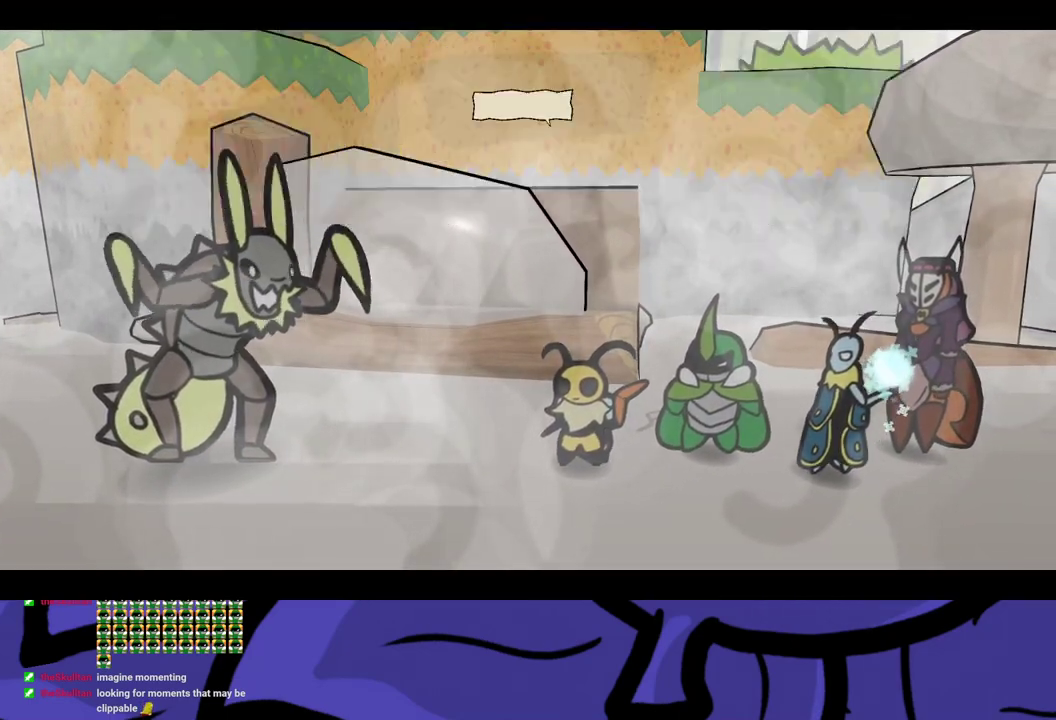
{"buttons": ["B"], "left_stick": "center", "events": []}
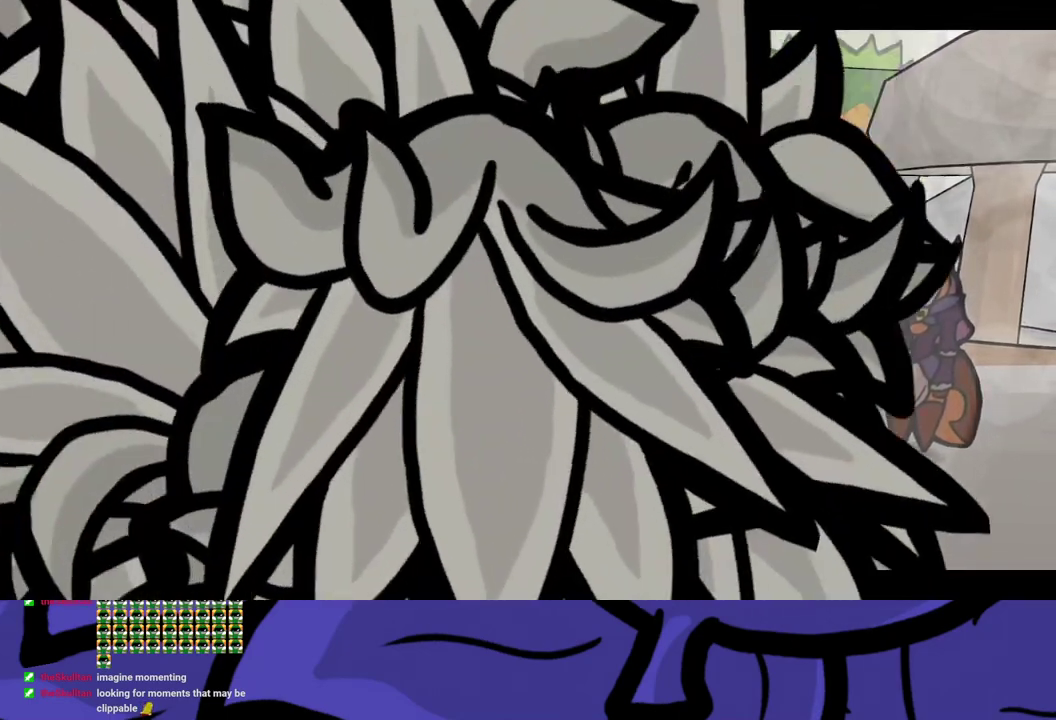
{"buttons": ["B"], "left_stick": "center", "events": []}
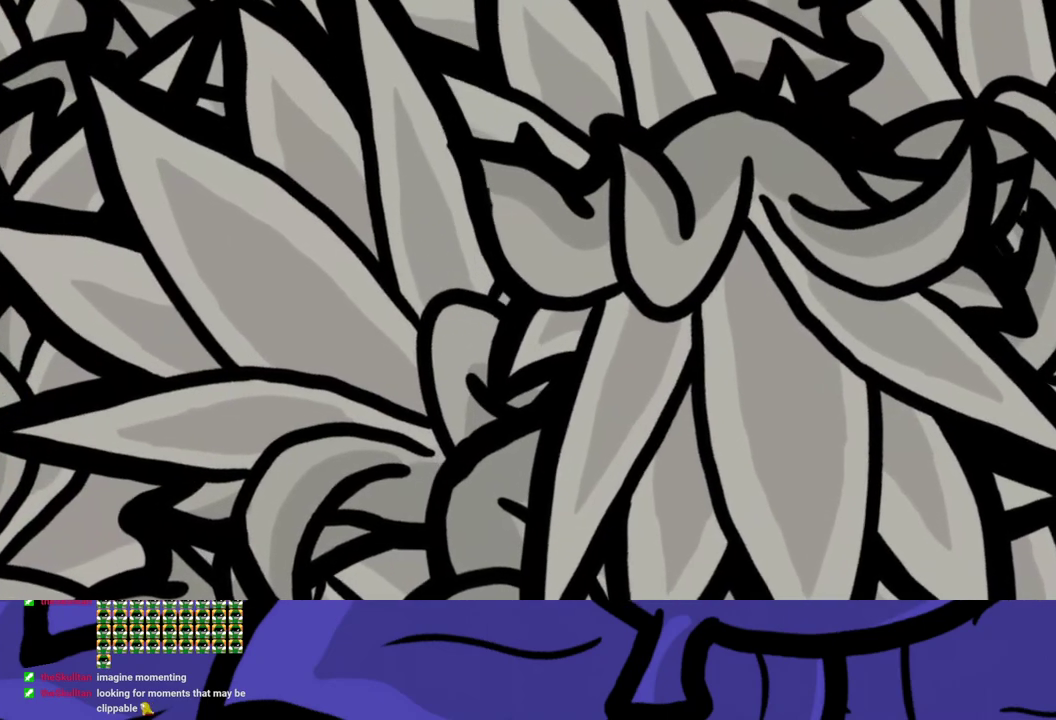
{"buttons": [], "left_stick": "center", "events": [[100, "B", "up"]]}
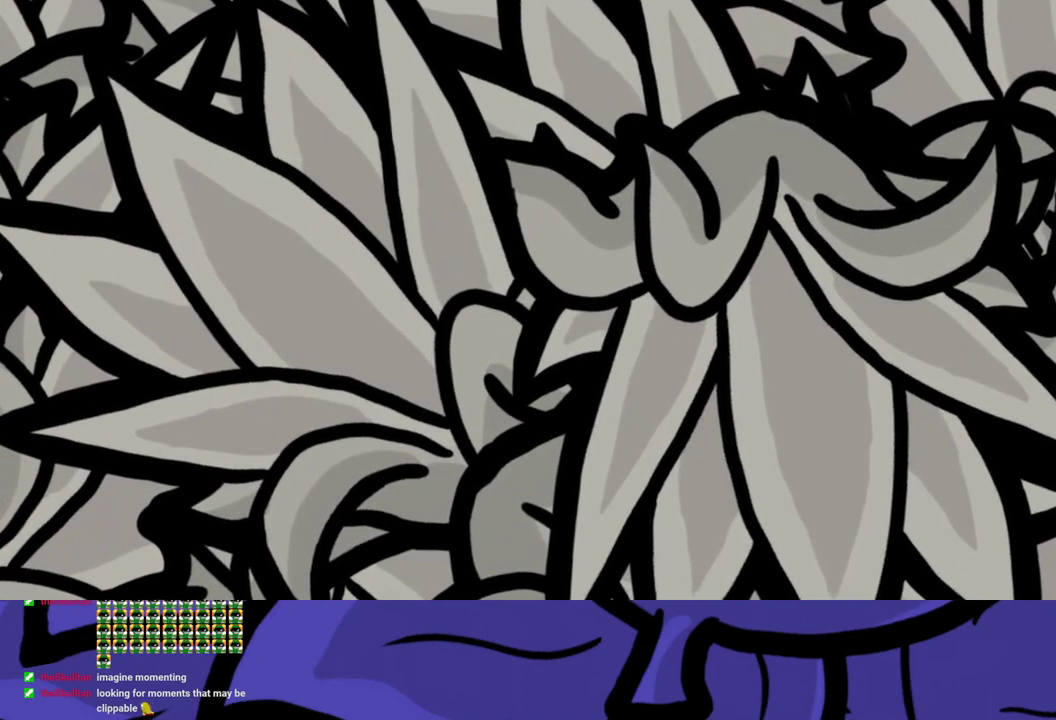
{"buttons": [], "left_stick": "center", "events": []}